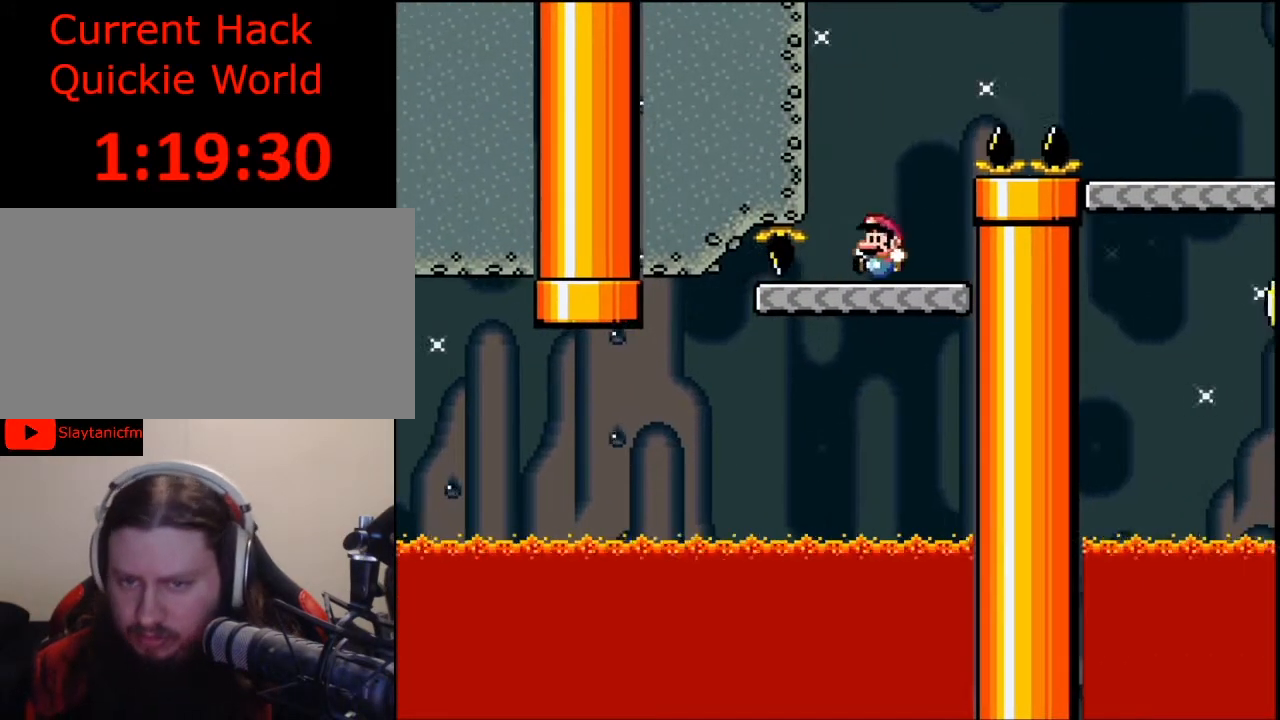
Gameplay with a controller (Nintendo layout); each line is a JSON object with the inputs held at the frame after it (dt_ms = milliseconds from this image to that frame). "events" lists button and stick changes between this image and that frame as [ms after this image, input, new state], when the widget could be followed in between. Not read: L3 R3.
{"dt_ms": 500, "buttons": ["B", "Y", "DPAD_RIGHT"], "events": [[67, "B", "down"]]}
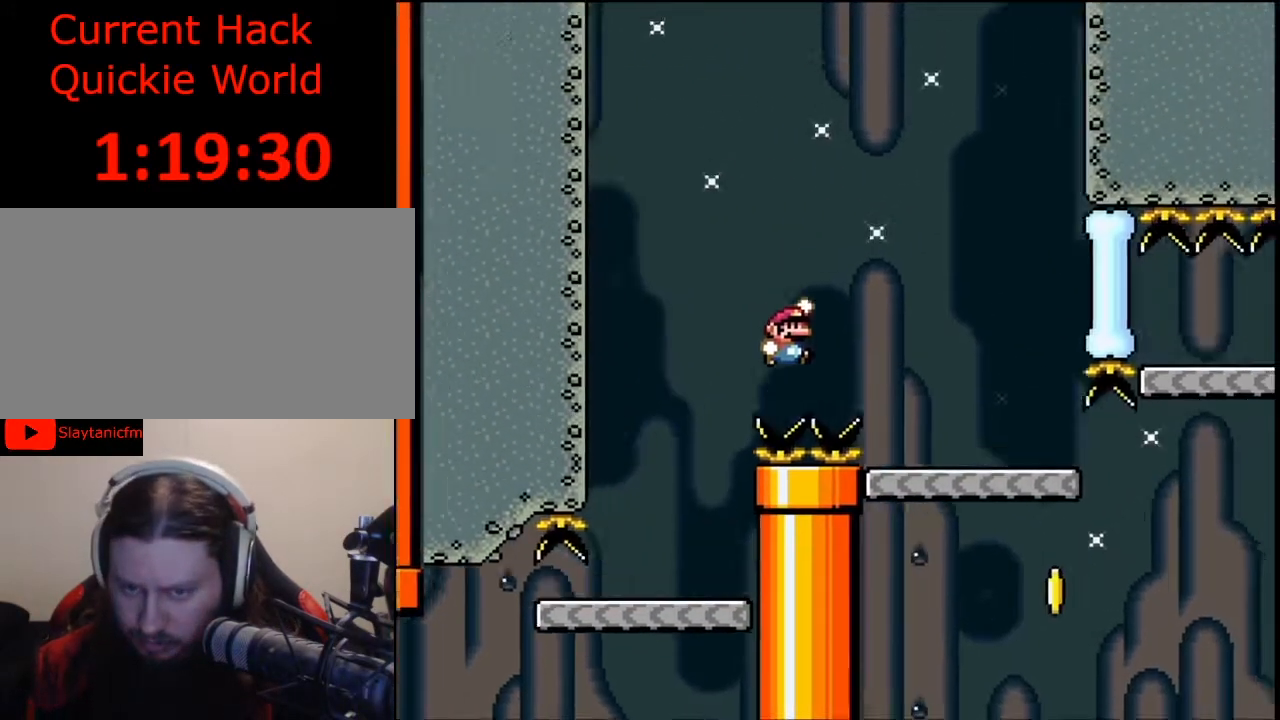
{"dt_ms": 500, "buttons": ["Y"], "events": [[167, "B", "up"], [200, "DPAD_RIGHT", "up"], [333, "DPAD_LEFT", "down"], [433, "DPAD_LEFT", "up"]]}
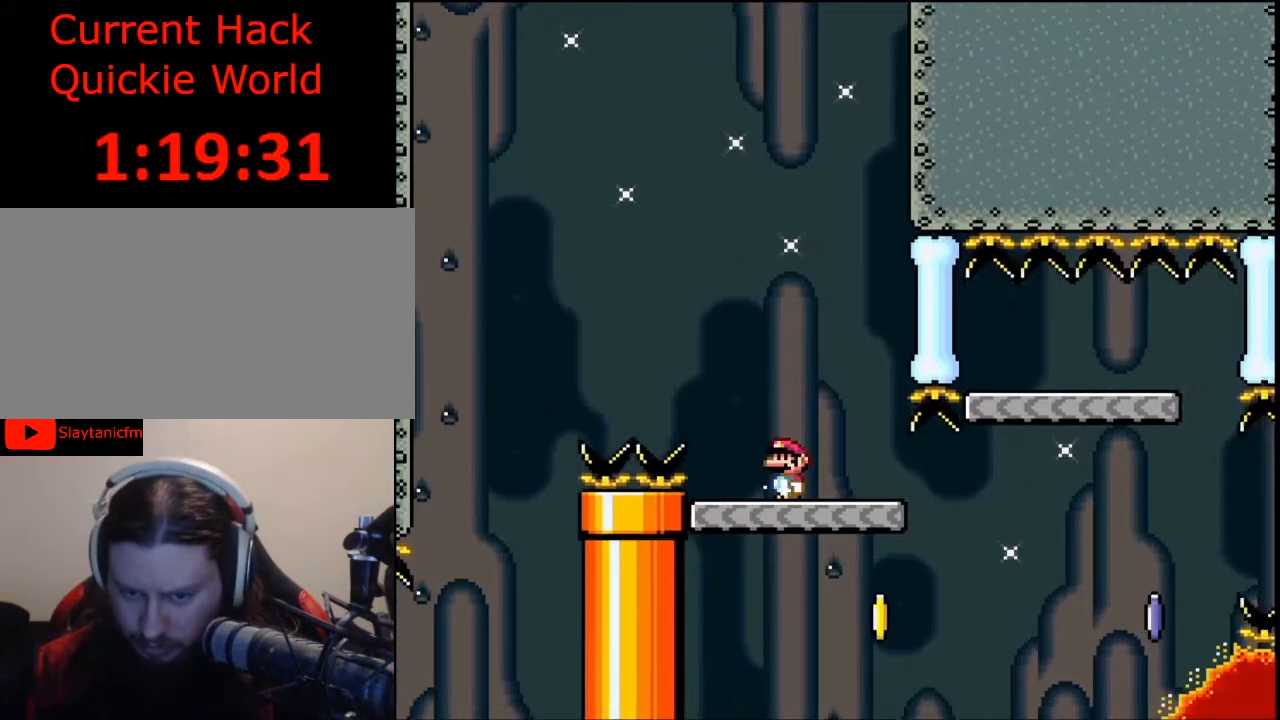
{"dt_ms": 500, "buttons": ["Y", "DPAD_RIGHT"], "events": [[133, "DPAD_RIGHT", "down"]]}
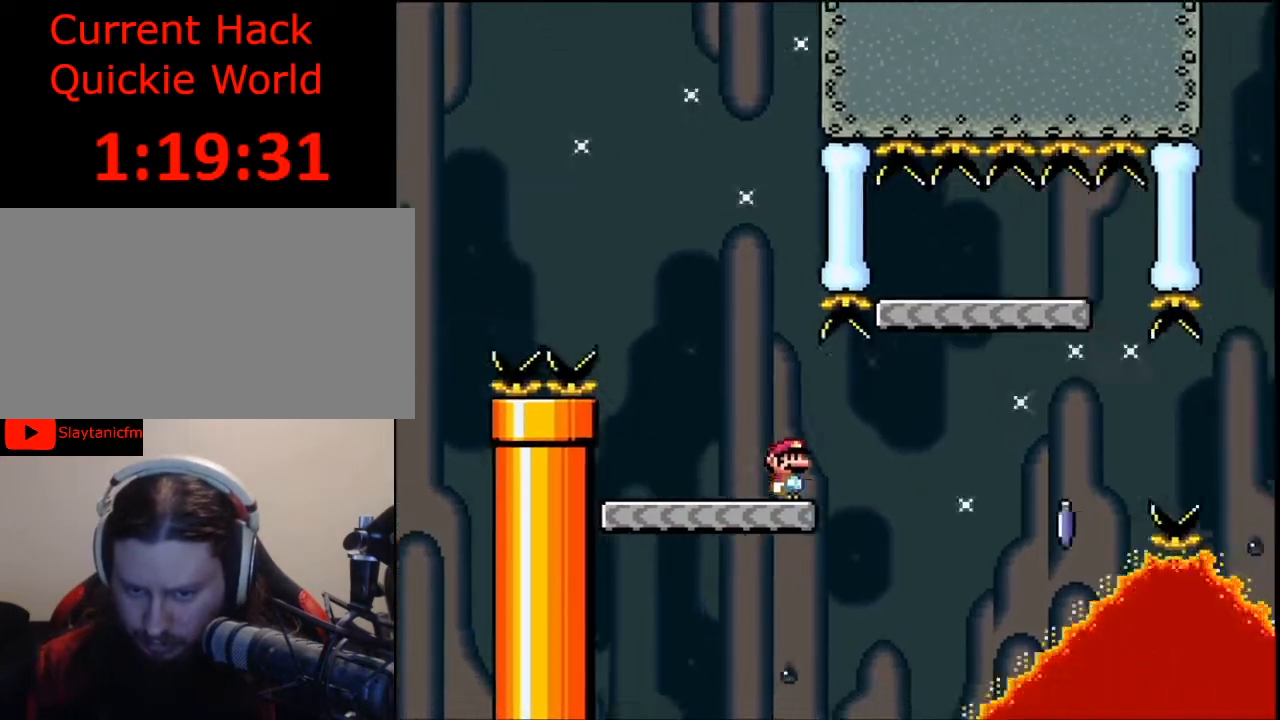
{"dt_ms": 500, "buttons": ["B", "Y"], "events": [[67, "B", "down"], [233, "DPAD_RIGHT", "up"], [333, "DPAD_LEFT", "down"], [500, "DPAD_LEFT", "up"]]}
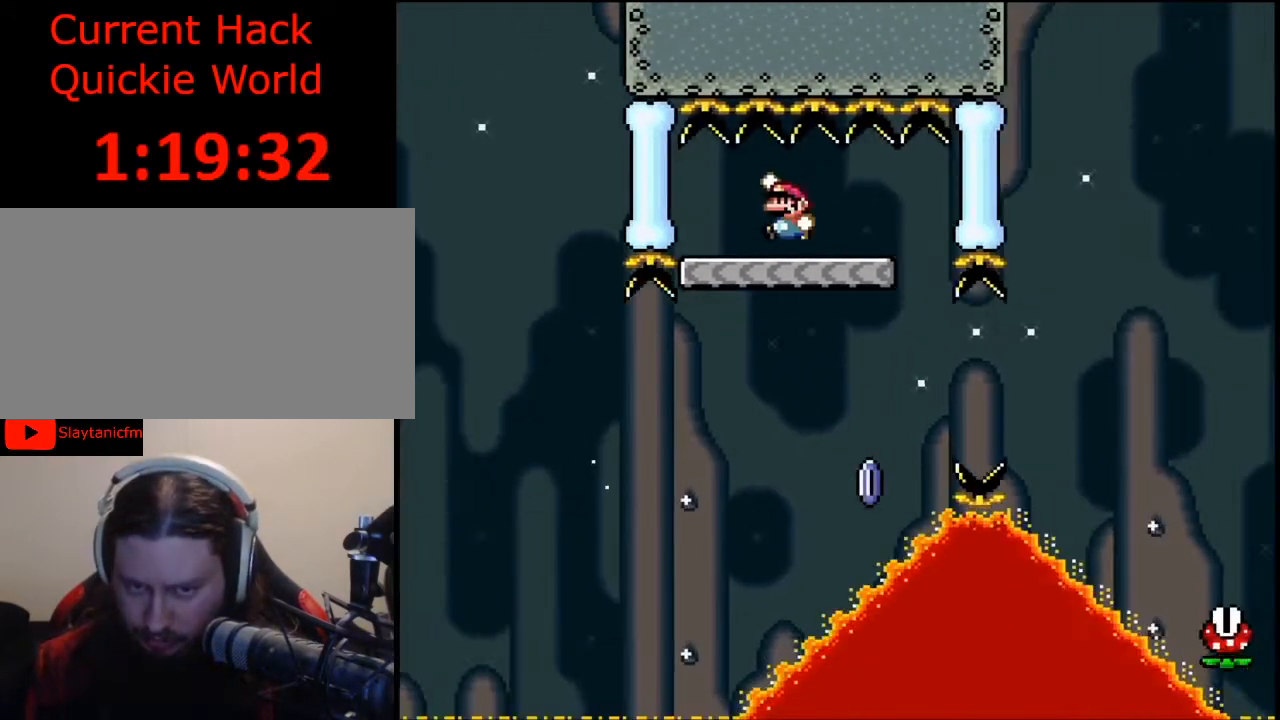
{"dt_ms": 500, "buttons": ["X"], "events": [[33, "B", "up"], [67, "Y", "up"], [167, "X", "down"]]}
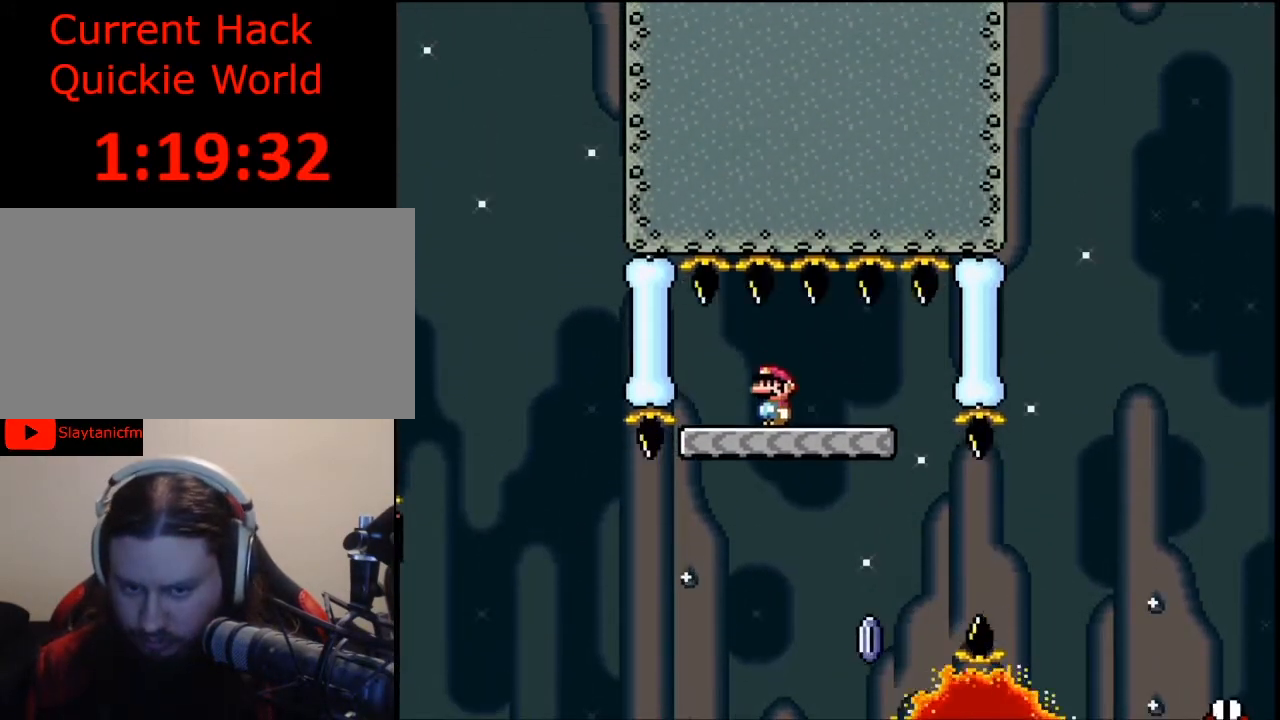
{"dt_ms": 500, "buttons": ["A", "X", "DPAD_RIGHT"], "events": [[67, "DPAD_RIGHT", "down"], [500, "A", "down"]]}
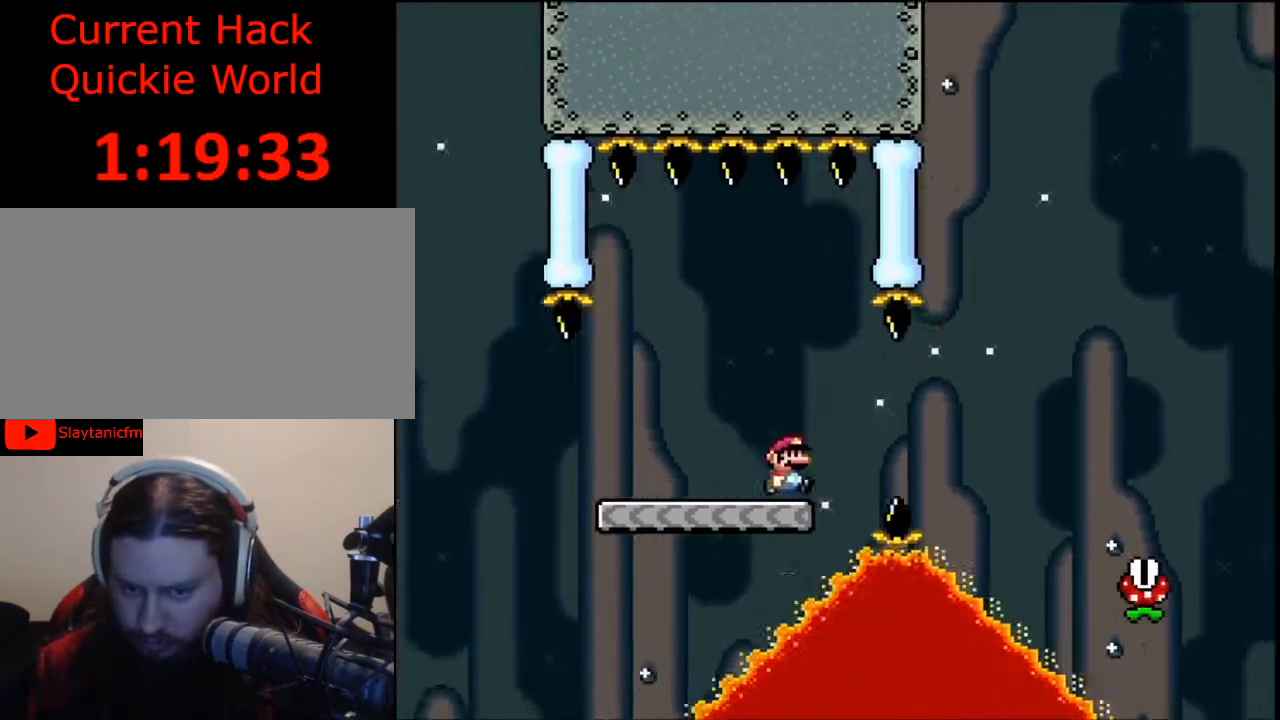
{"dt_ms": 1000, "buttons": [], "events": [[133, "A", "up"], [367, "A", "down"], [500, "A", "up"], [567, "DPAD_RIGHT", "up"], [567, "X", "up"], [700, "A", "down"], [833, "A", "up"]]}
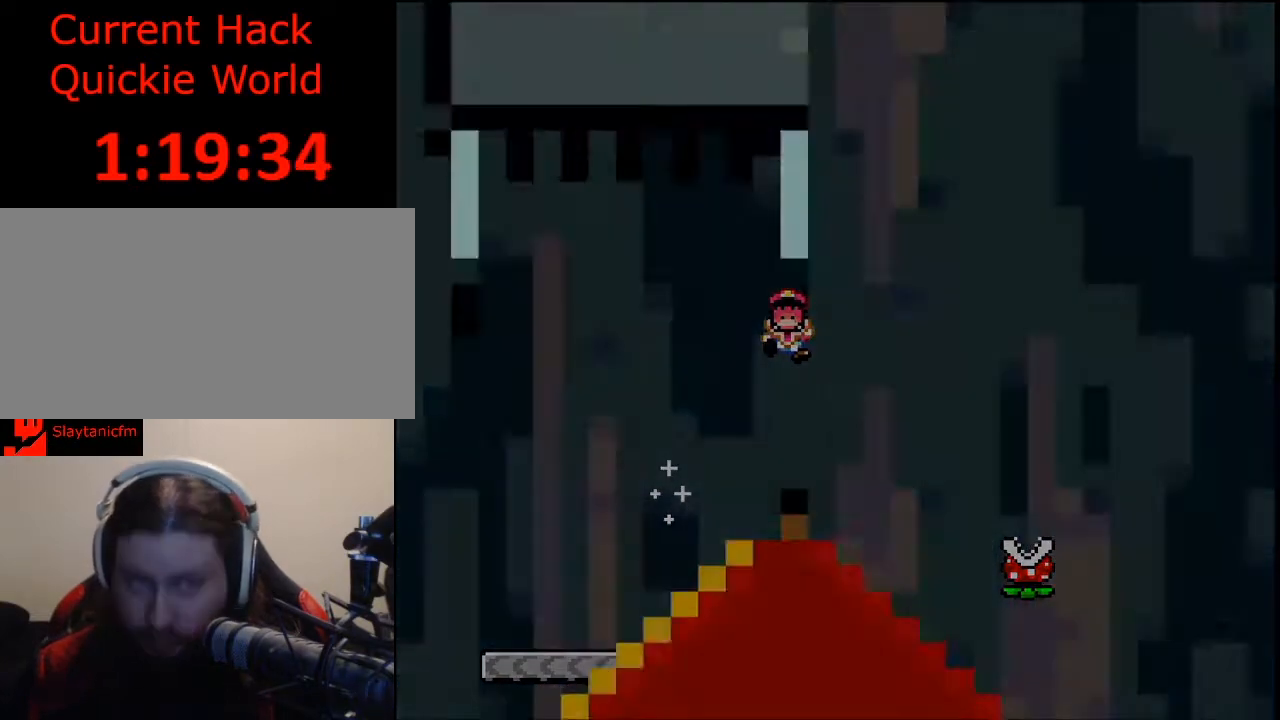
{"dt_ms": 500, "buttons": [], "events": []}
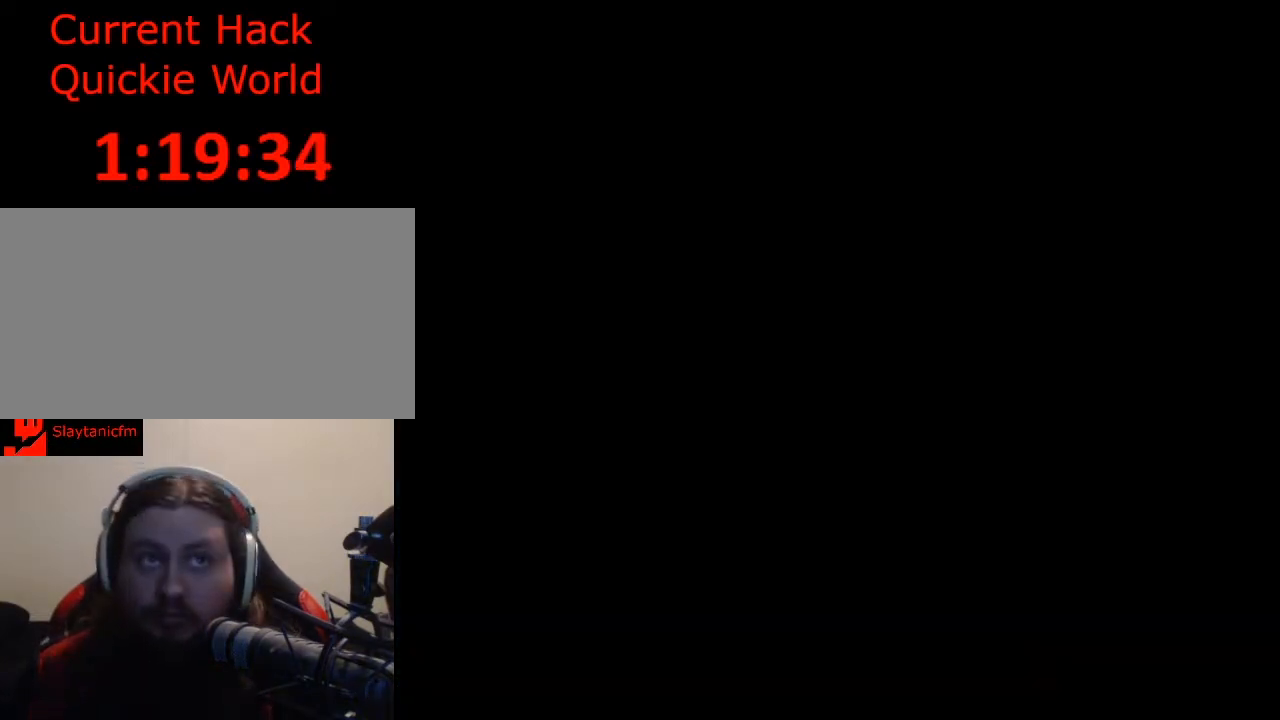
{"dt_ms": 500, "buttons": [], "events": []}
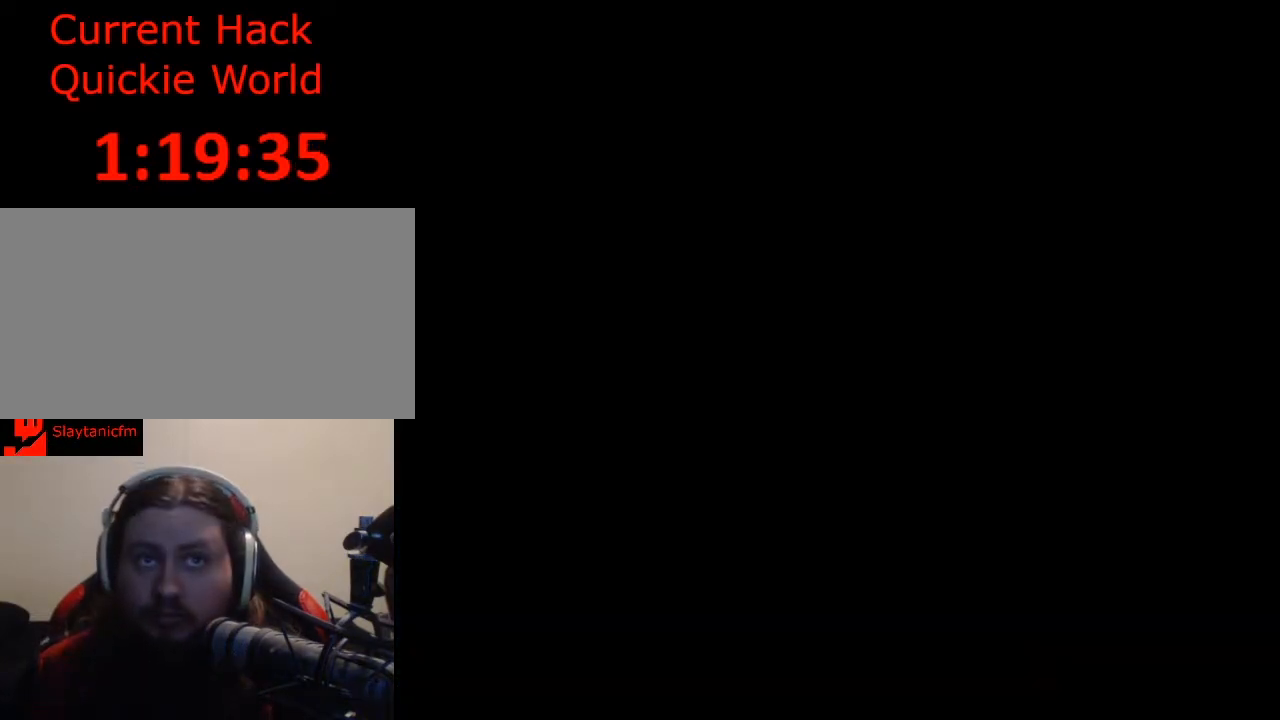
{"dt_ms": 500, "buttons": [], "events": []}
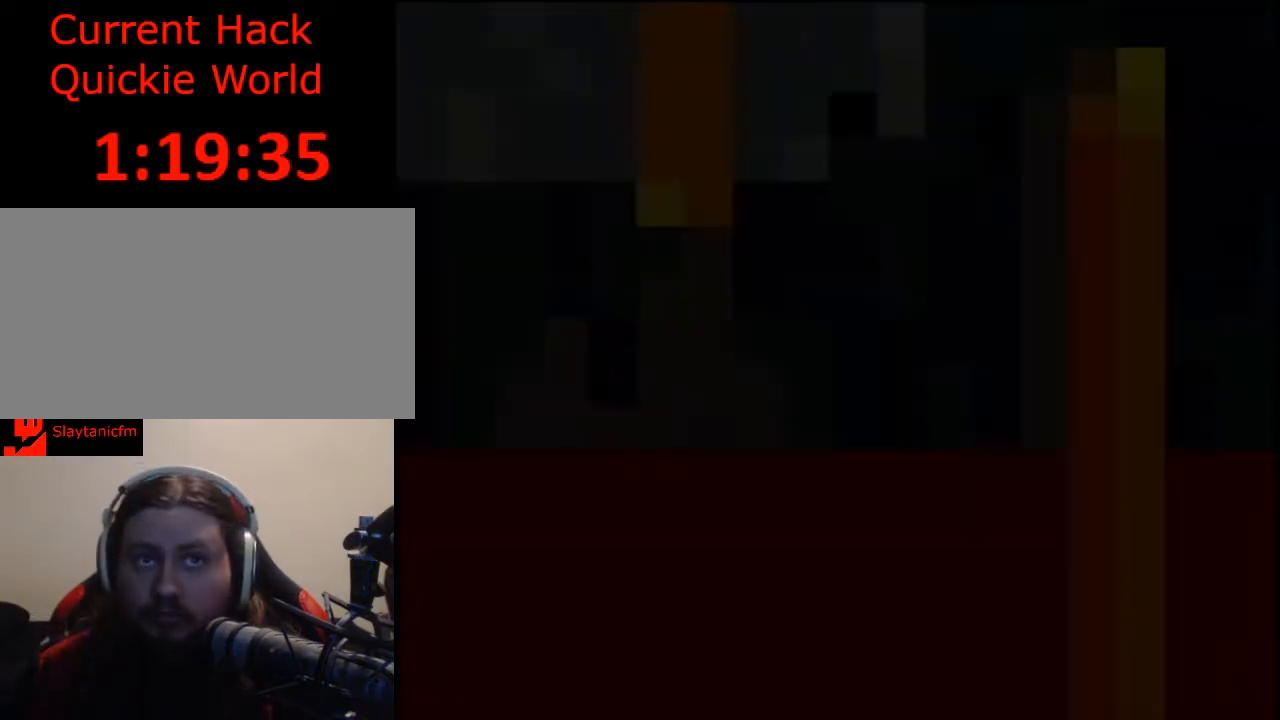
{"dt_ms": 500, "buttons": [], "events": []}
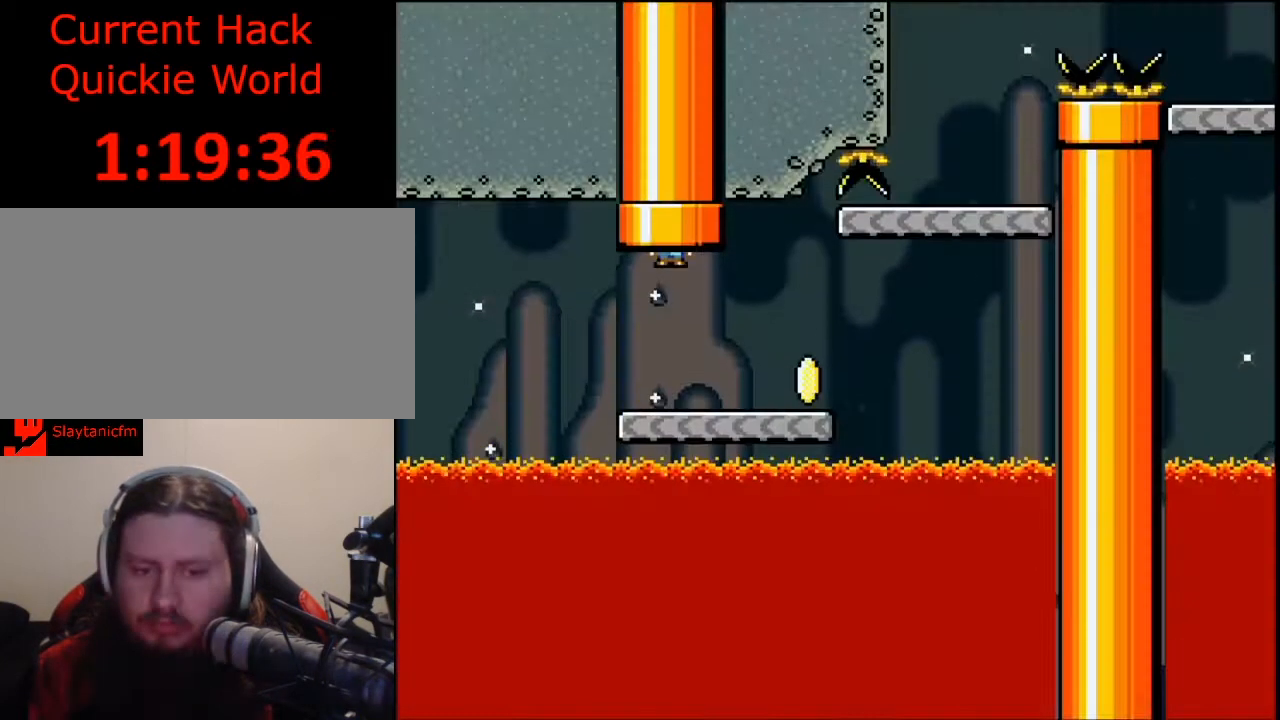
{"dt_ms": 500, "buttons": ["Y", "DPAD_RIGHT"], "events": [[100, "DPAD_RIGHT", "down"], [100, "Y", "down"]]}
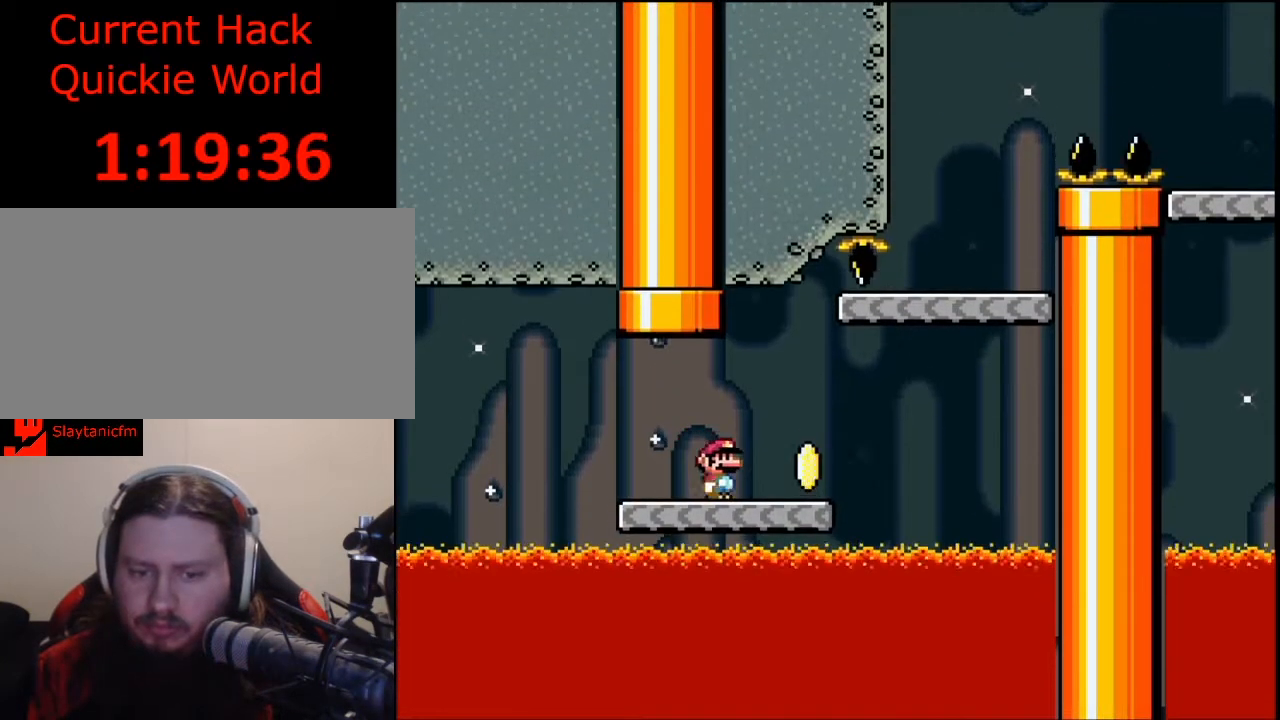
{"dt_ms": 500, "buttons": ["B", "Y", "DPAD_LEFT"], "events": [[233, "B", "down"], [400, "DPAD_RIGHT", "up"], [467, "DPAD_LEFT", "down"]]}
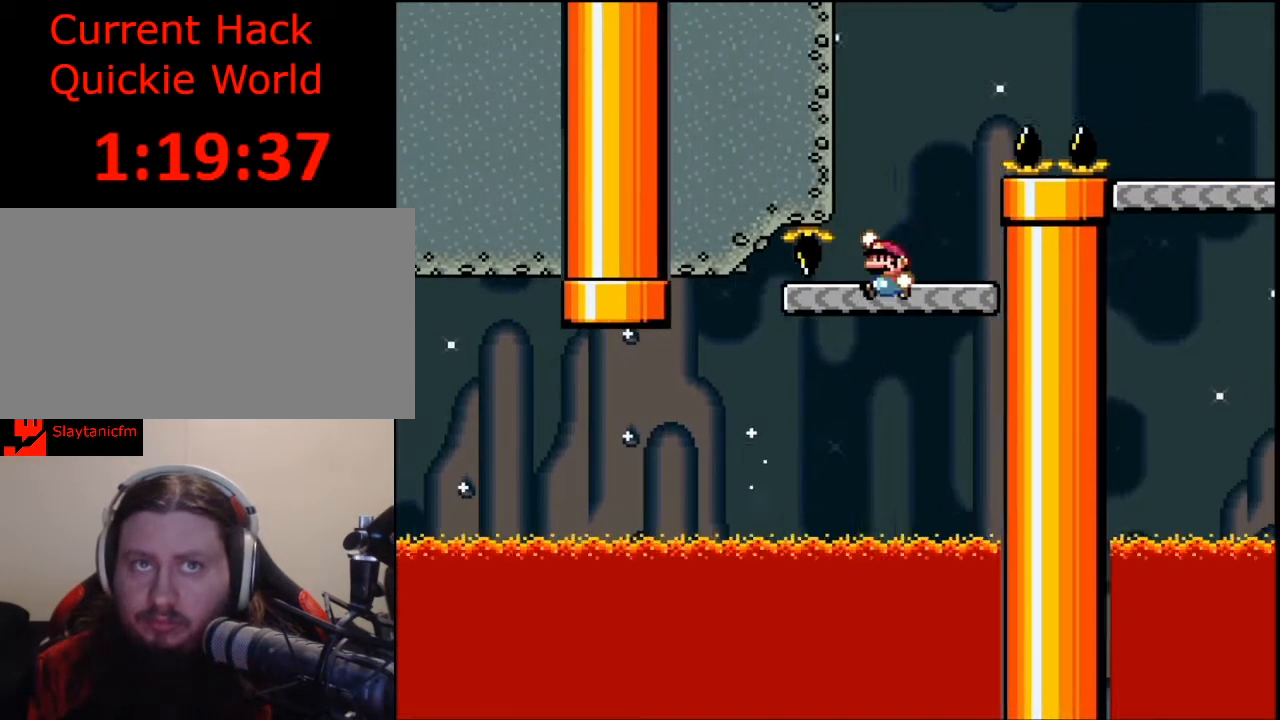
{"dt_ms": 500, "buttons": ["B", "Y", "DPAD_RIGHT"], "events": [[67, "B", "up"], [167, "DPAD_LEFT", "up"], [267, "DPAD_RIGHT", "down"], [433, "B", "down"]]}
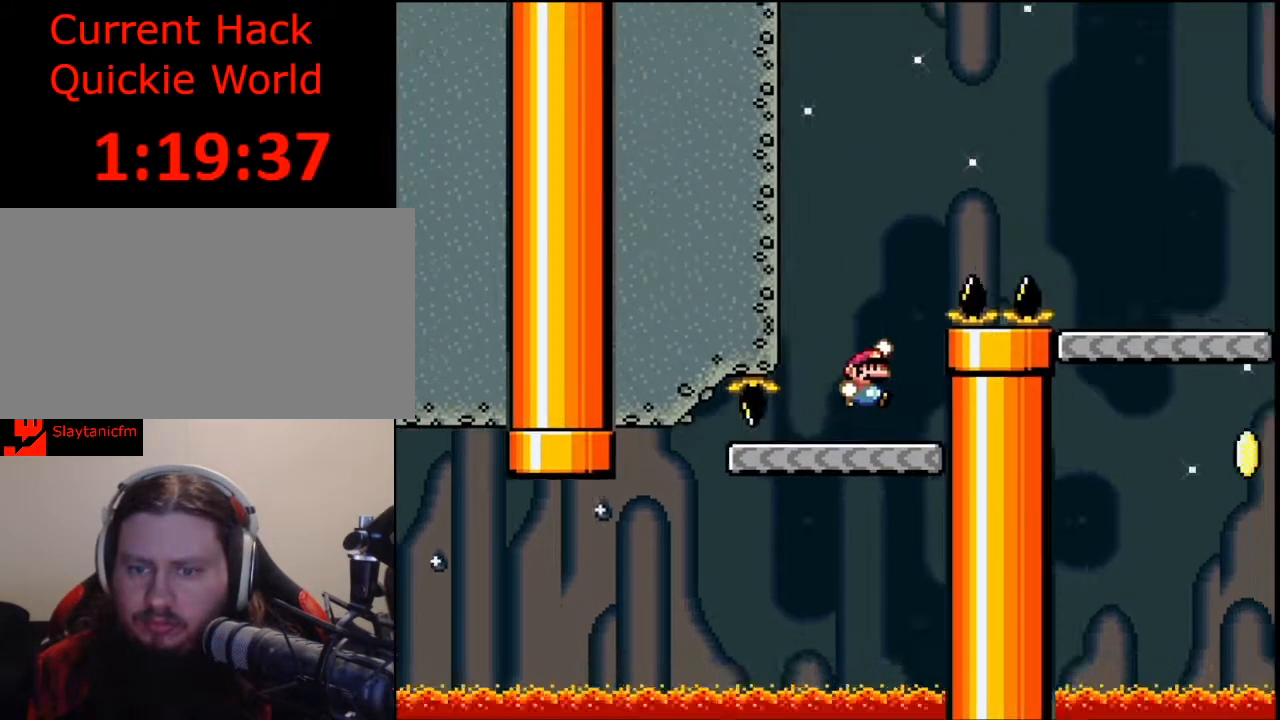
{"dt_ms": 500, "buttons": ["Y"], "events": [[500, "B", "up"], [500, "DPAD_RIGHT", "up"]]}
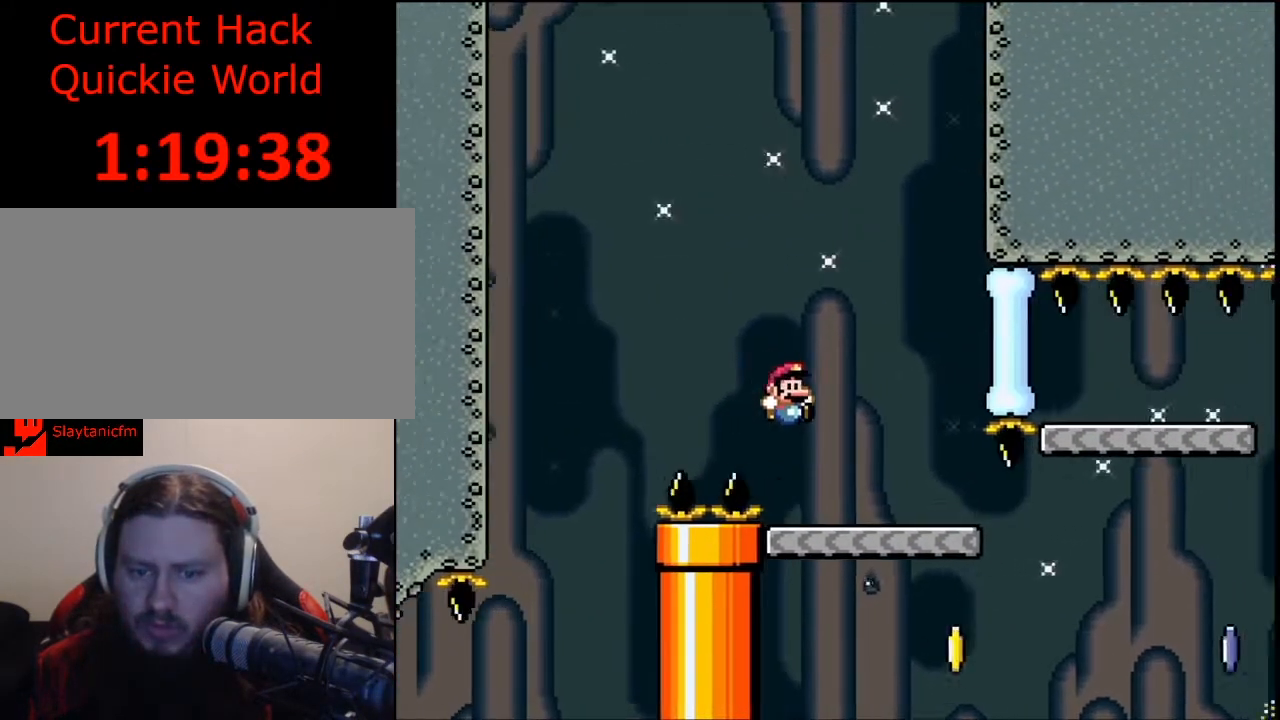
{"dt_ms": 500, "buttons": ["X"], "events": [[33, "Y", "up"], [133, "X", "down"], [167, "DPAD_LEFT", "down"], [300, "DPAD_LEFT", "up"]]}
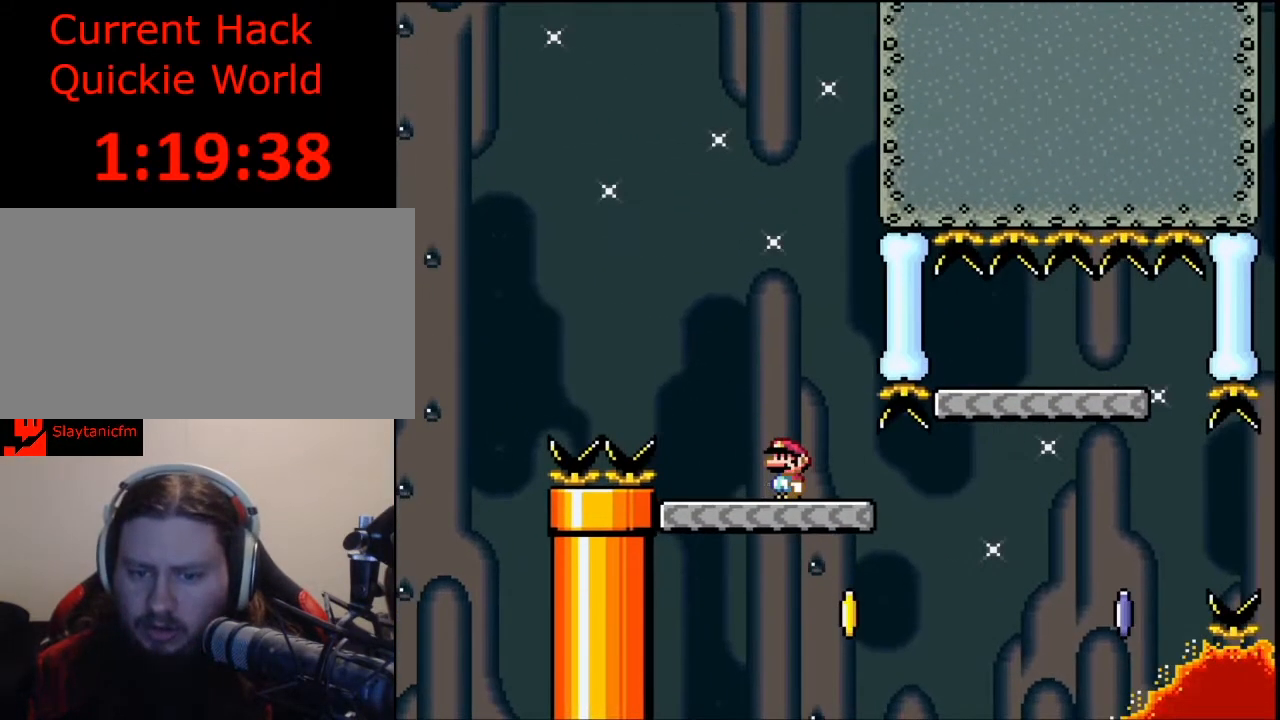
{"dt_ms": 1000, "buttons": ["X"], "events": [[67, "DPAD_RIGHT", "down"], [300, "DPAD_UP", "down"], [400, "A", "down"], [667, "DPAD_UP", "up"], [700, "DPAD_RIGHT", "up"], [833, "DPAD_LEFT", "down"], [967, "DPAD_LEFT", "up"], [1000, "A", "up"]]}
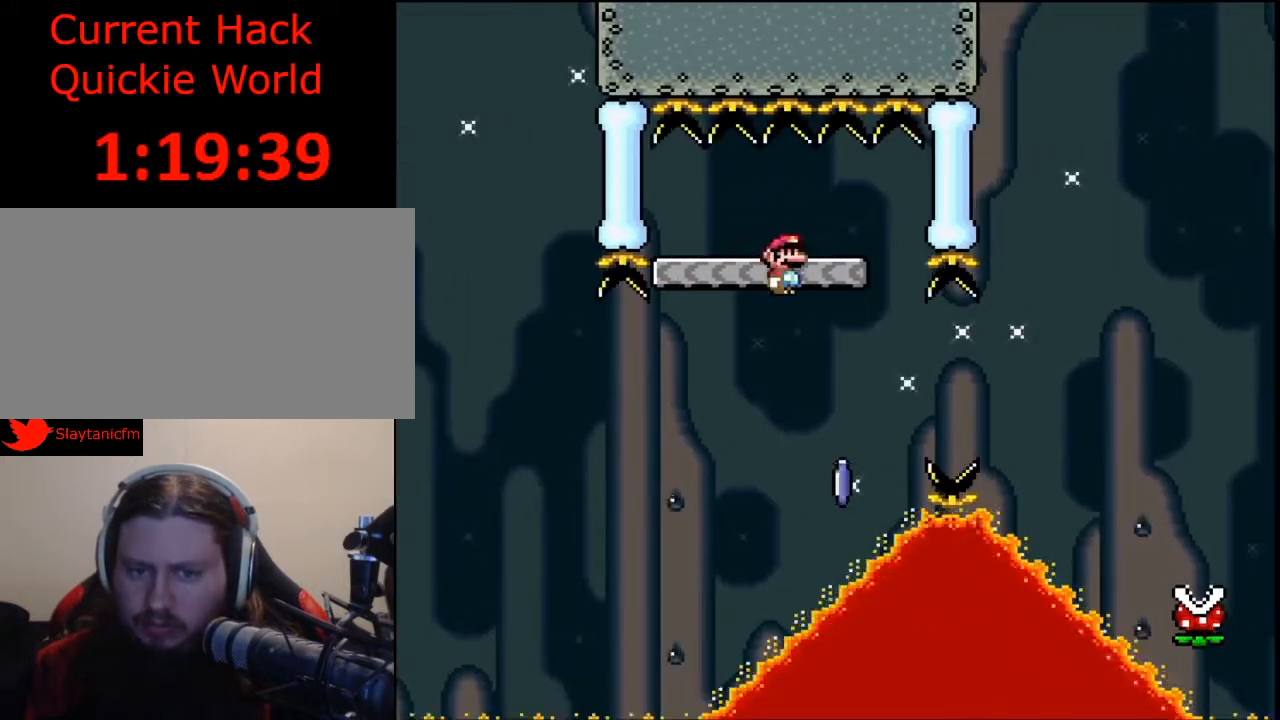
{"dt_ms": 500, "buttons": [], "events": [[133, "X", "up"]]}
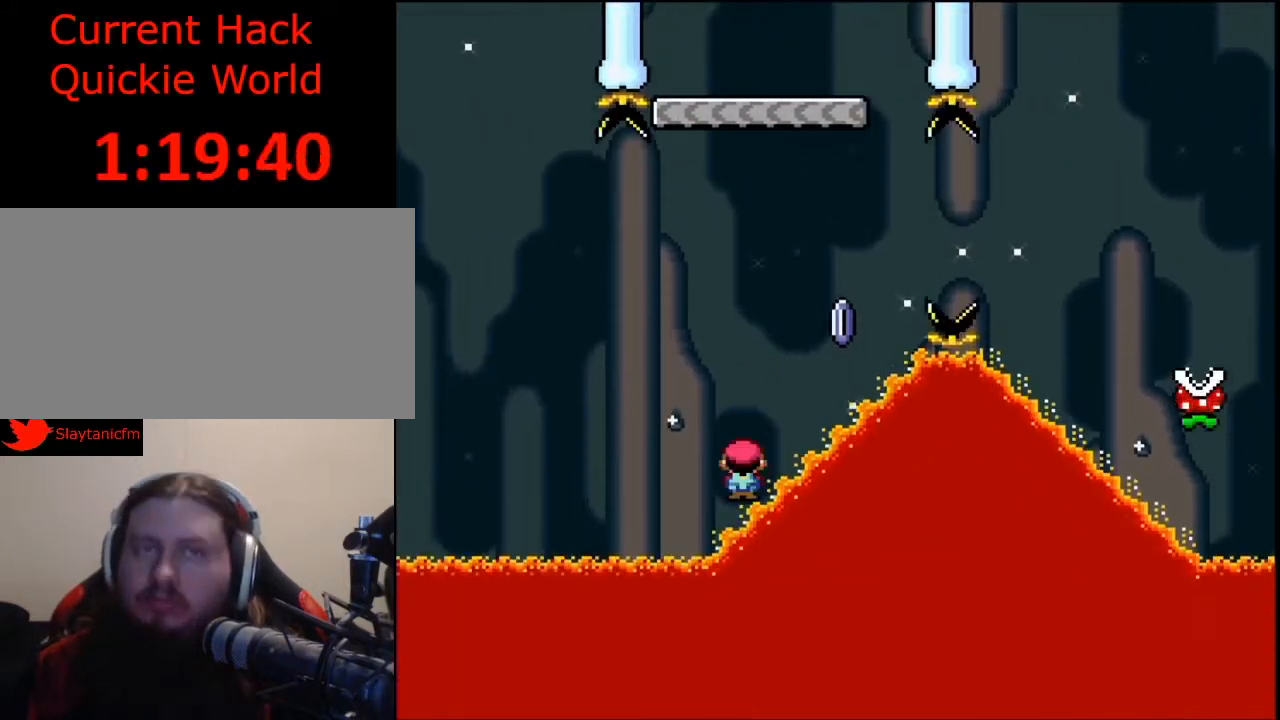
{"dt_ms": 500, "buttons": ["A"], "events": [[300, "A", "down"]]}
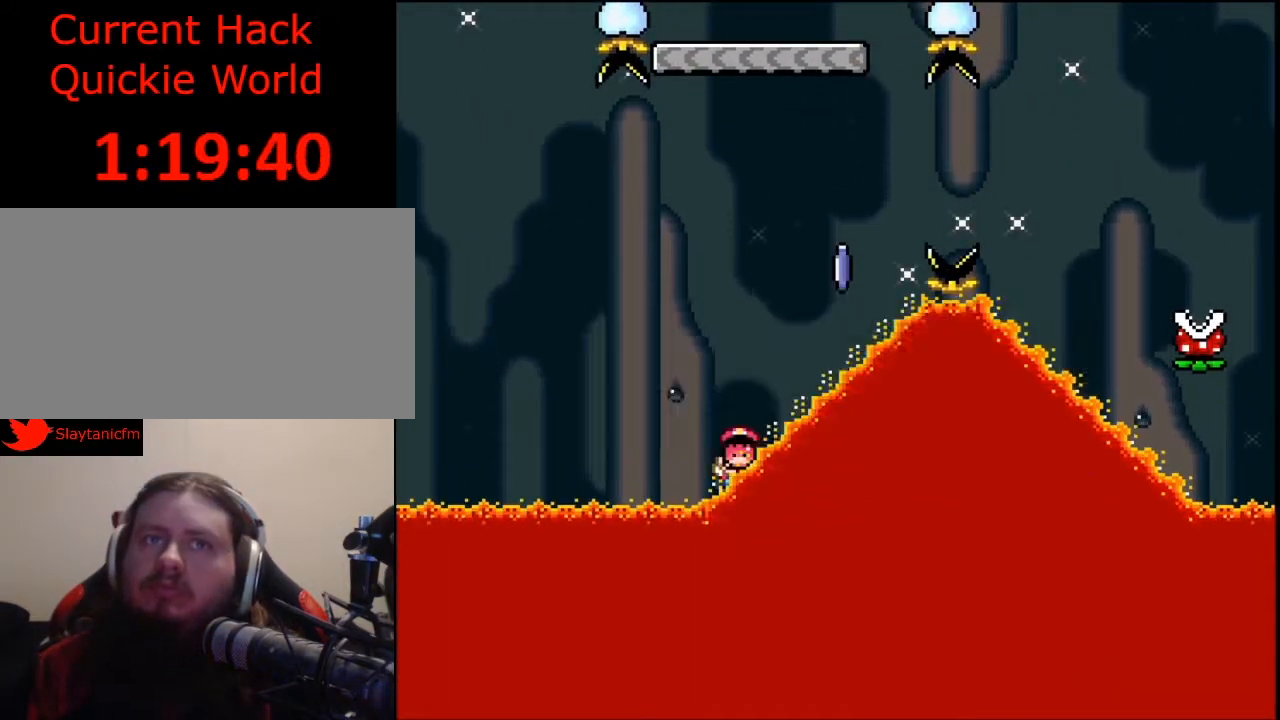
{"dt_ms": 500, "buttons": [], "events": [[67, "A", "up"]]}
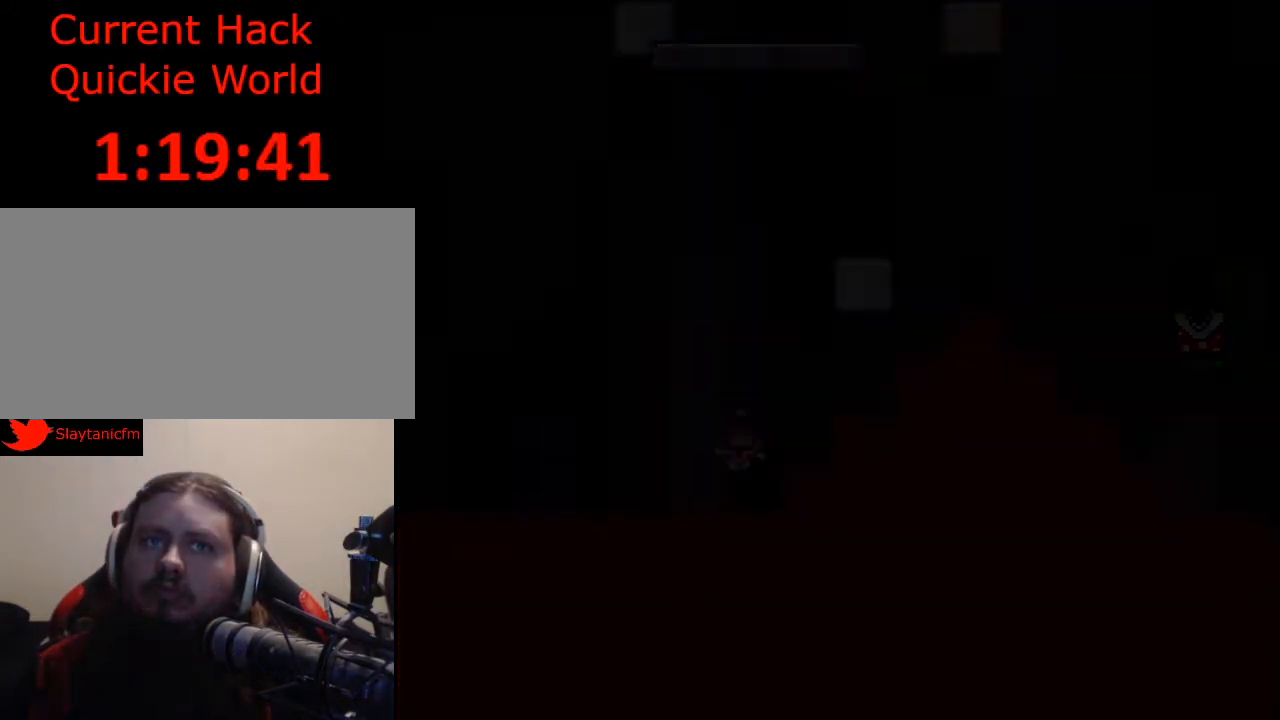
{"dt_ms": 500, "buttons": [], "events": []}
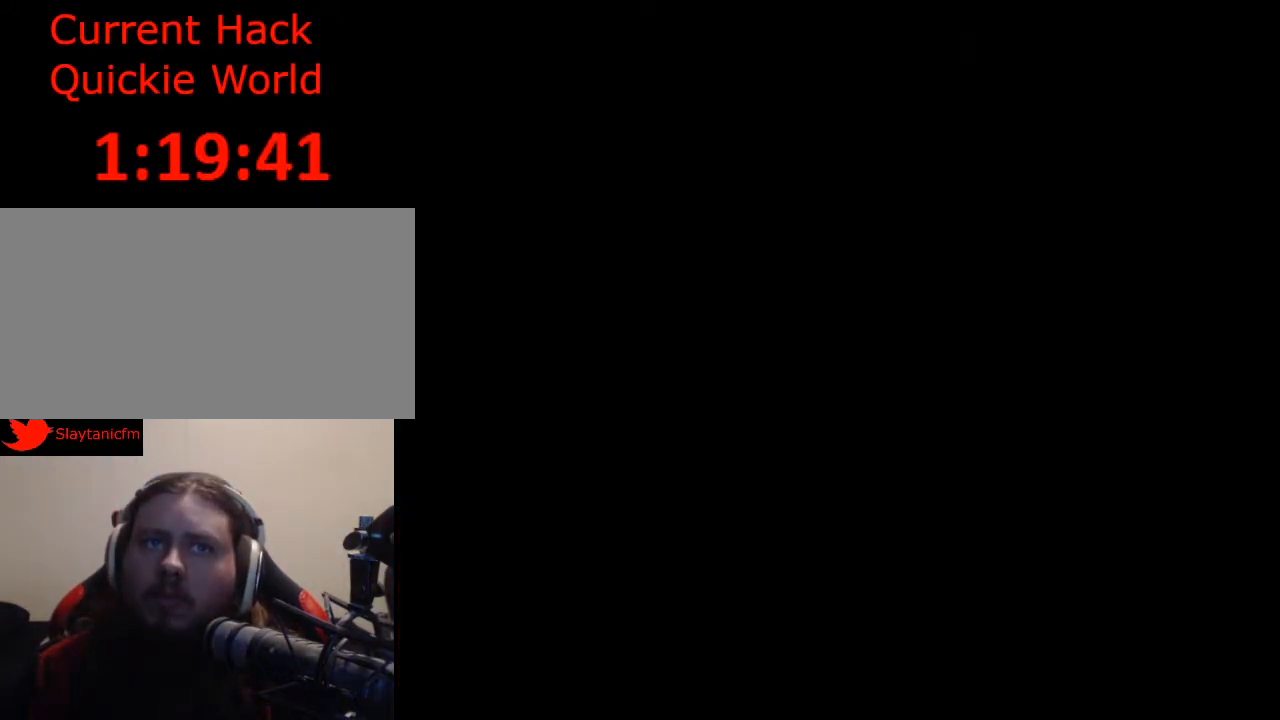
{"dt_ms": 500, "buttons": [], "events": []}
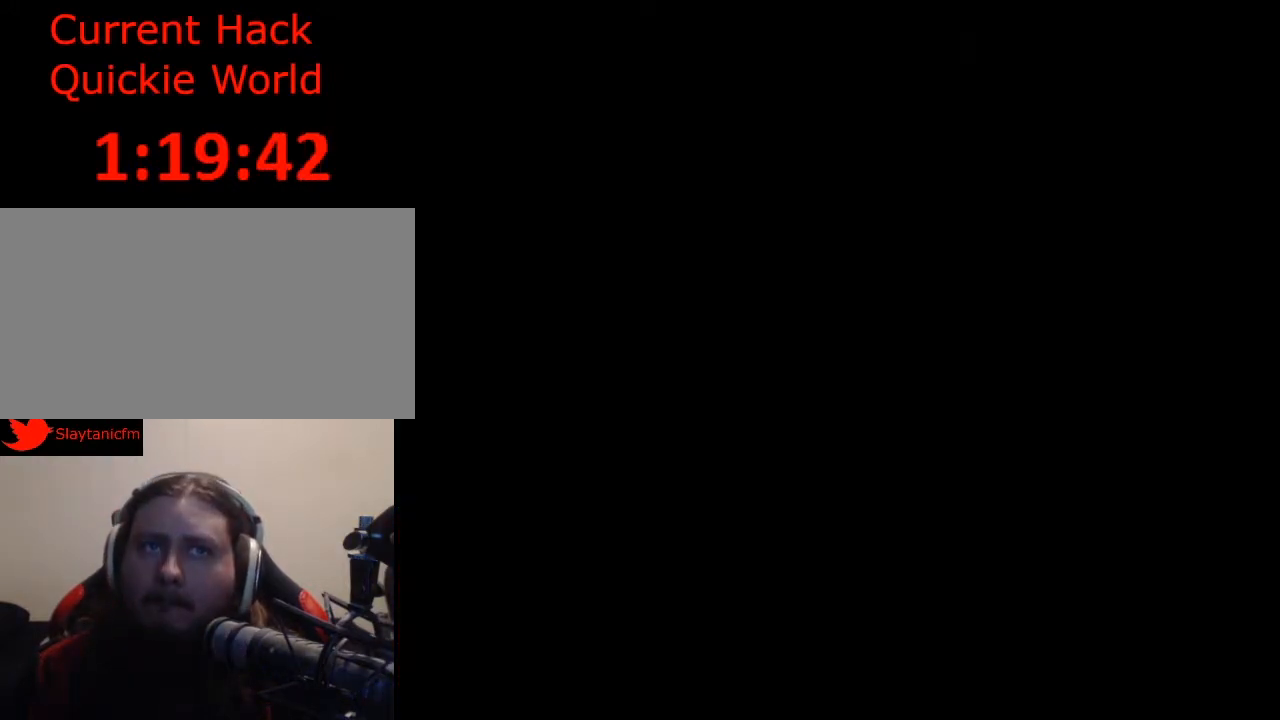
{"dt_ms": 500, "buttons": [], "events": []}
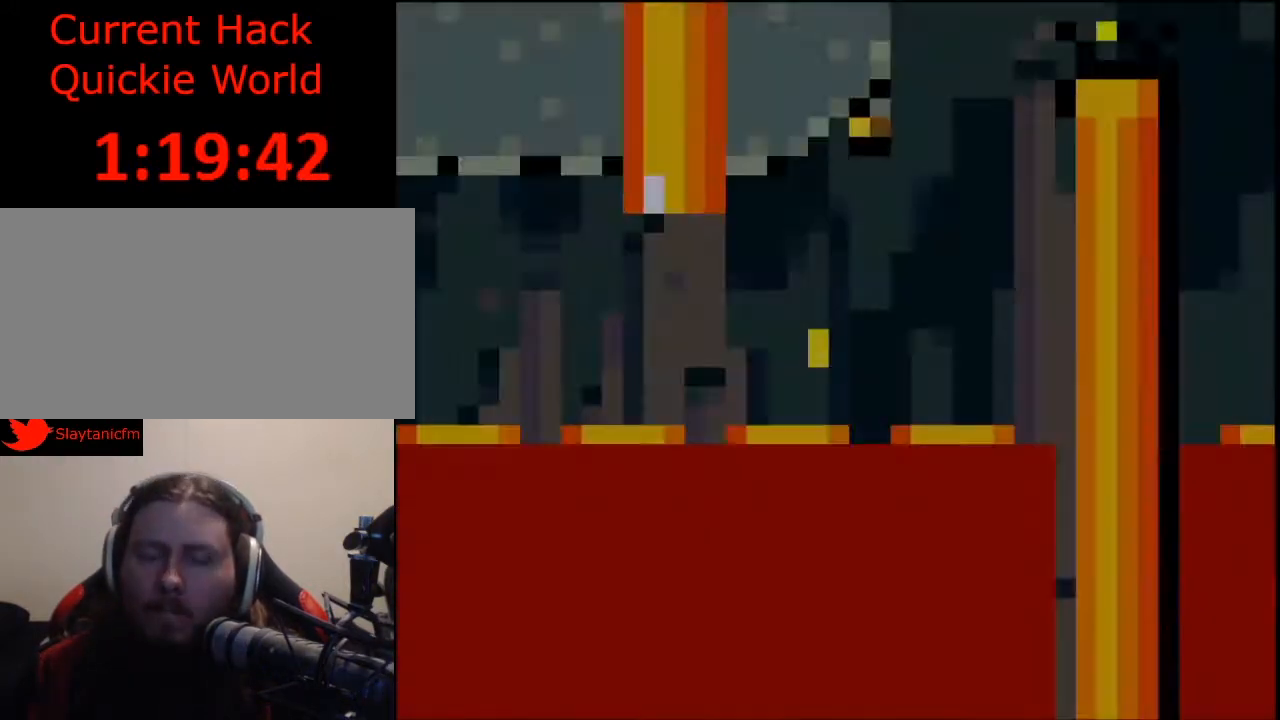
{"dt_ms": 500, "buttons": ["Y", "DPAD_RIGHT"], "events": [[433, "DPAD_RIGHT", "down"], [433, "Y", "down"]]}
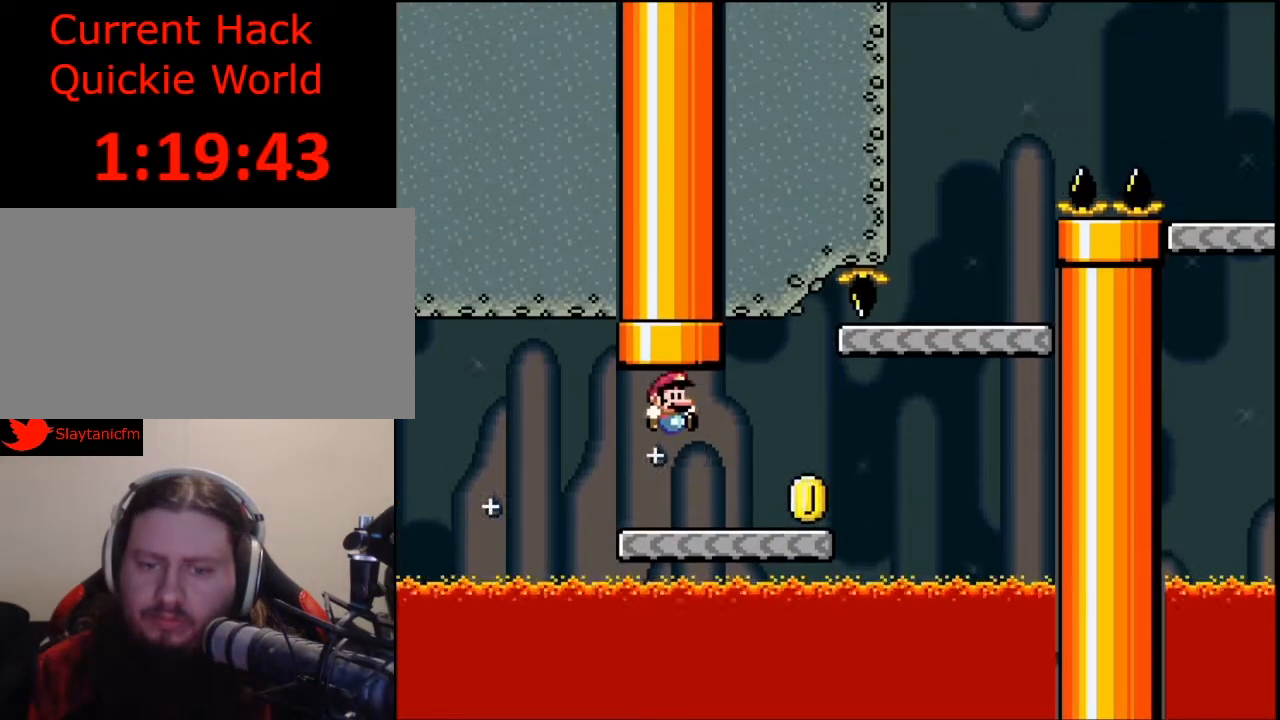
{"dt_ms": 500, "buttons": ["B", "Y", "DPAD_UP", "DPAD_RIGHT"], "events": [[467, "B", "down"], [500, "DPAD_UP", "down"]]}
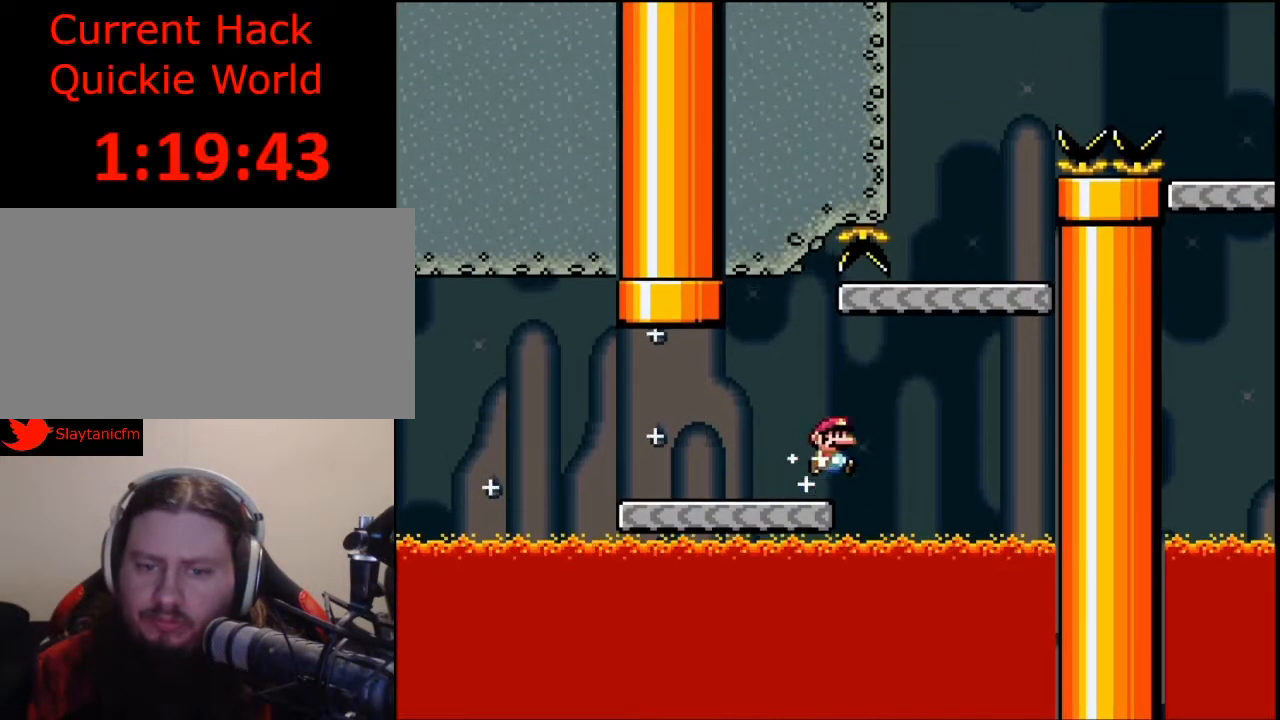
{"dt_ms": 500, "buttons": ["B", "Y", "DPAD_RIGHT"], "events": [[67, "DPAD_UP", "up"], [133, "DPAD_RIGHT", "up"], [200, "DPAD_LEFT", "down"], [267, "B", "up"], [333, "DPAD_LEFT", "up"], [433, "DPAD_RIGHT", "down"], [500, "B", "down"]]}
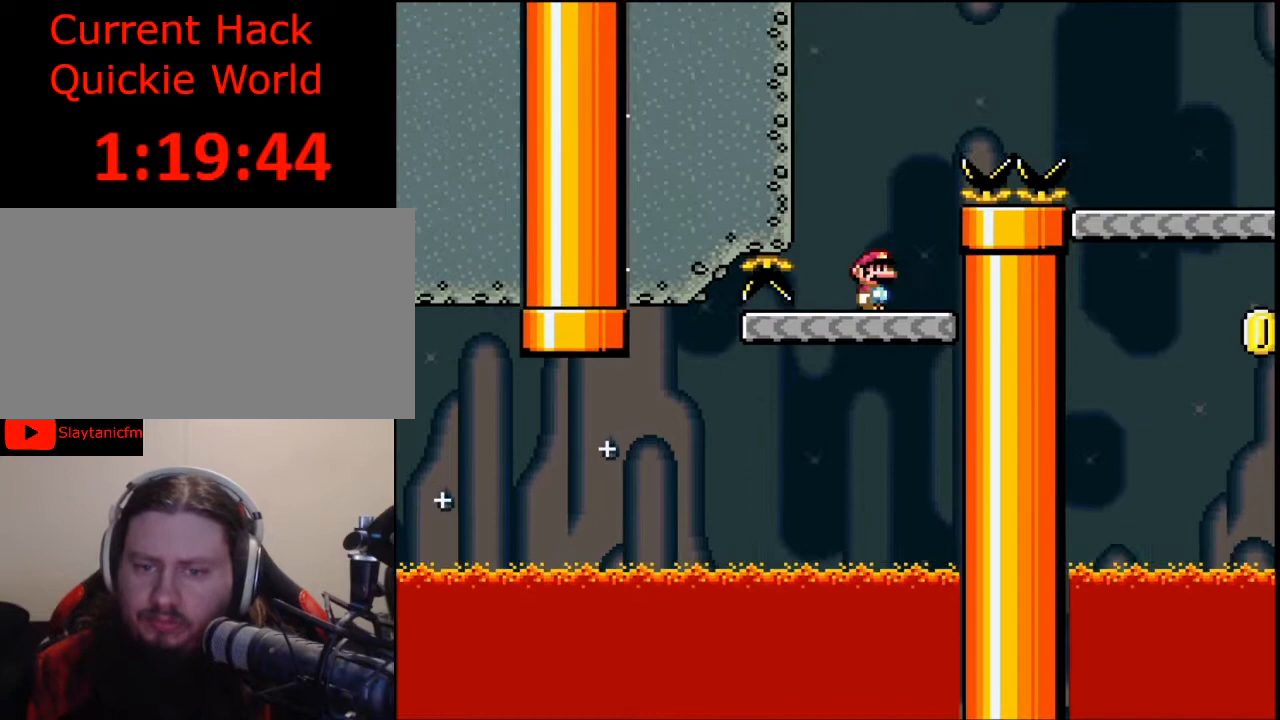
{"dt_ms": 500, "buttons": ["B", "Y", "DPAD_RIGHT"], "events": []}
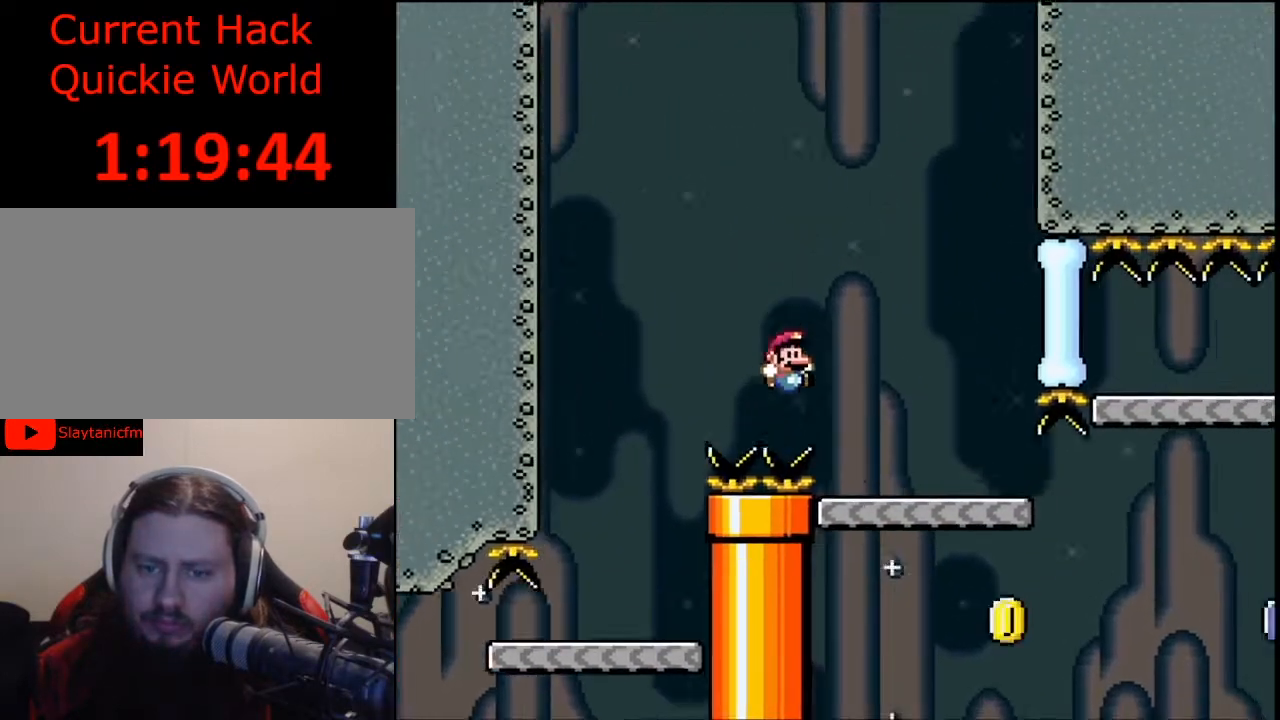
{"dt_ms": 500, "buttons": ["X"], "events": [[100, "B", "up"], [100, "DPAD_RIGHT", "up"], [133, "Y", "up"], [200, "X", "down"], [233, "DPAD_LEFT", "down"], [333, "DPAD_LEFT", "up"]]}
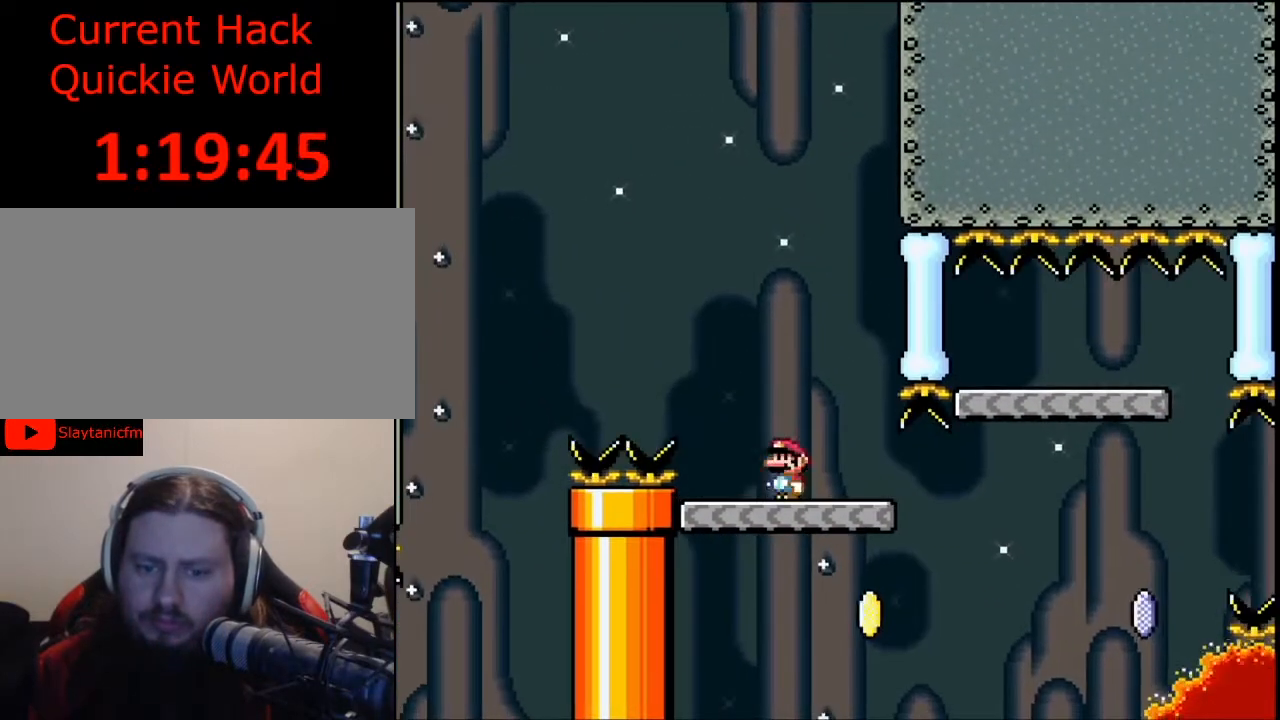
{"dt_ms": 500, "buttons": ["A", "X", "DPAD_RIGHT"], "events": [[33, "DPAD_RIGHT", "down"], [433, "A", "down"]]}
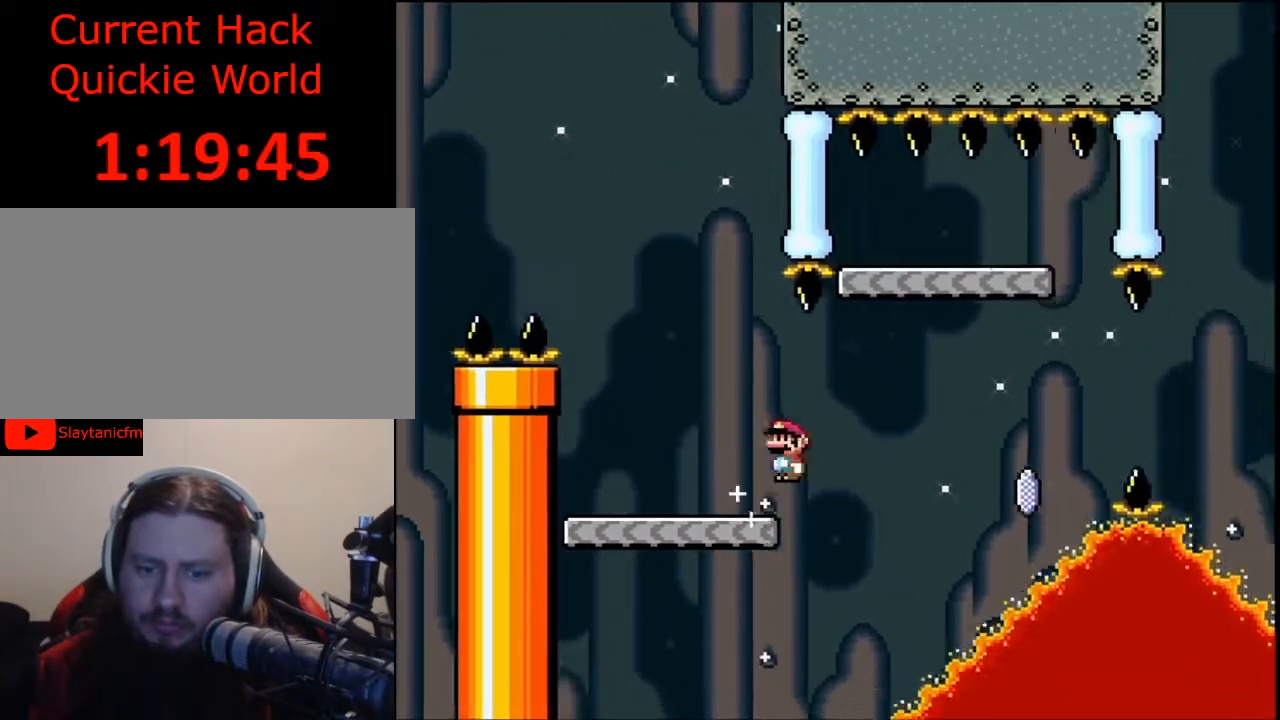
{"dt_ms": 500, "buttons": ["X"], "events": [[133, "DPAD_RIGHT", "up"], [233, "DPAD_LEFT", "down"], [400, "DPAD_LEFT", "up"], [467, "A", "up"]]}
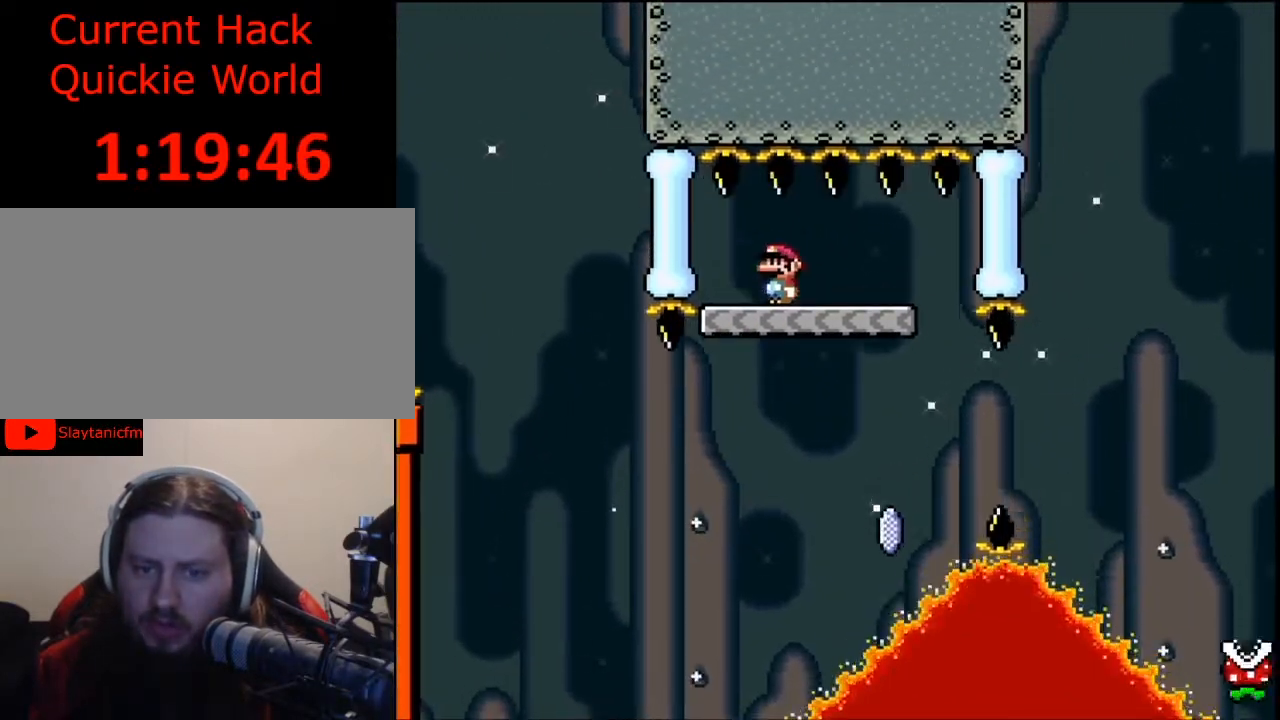
{"dt_ms": 500, "buttons": ["X"], "events": [[267, "DPAD_RIGHT", "down"], [367, "DPAD_RIGHT", "up"]]}